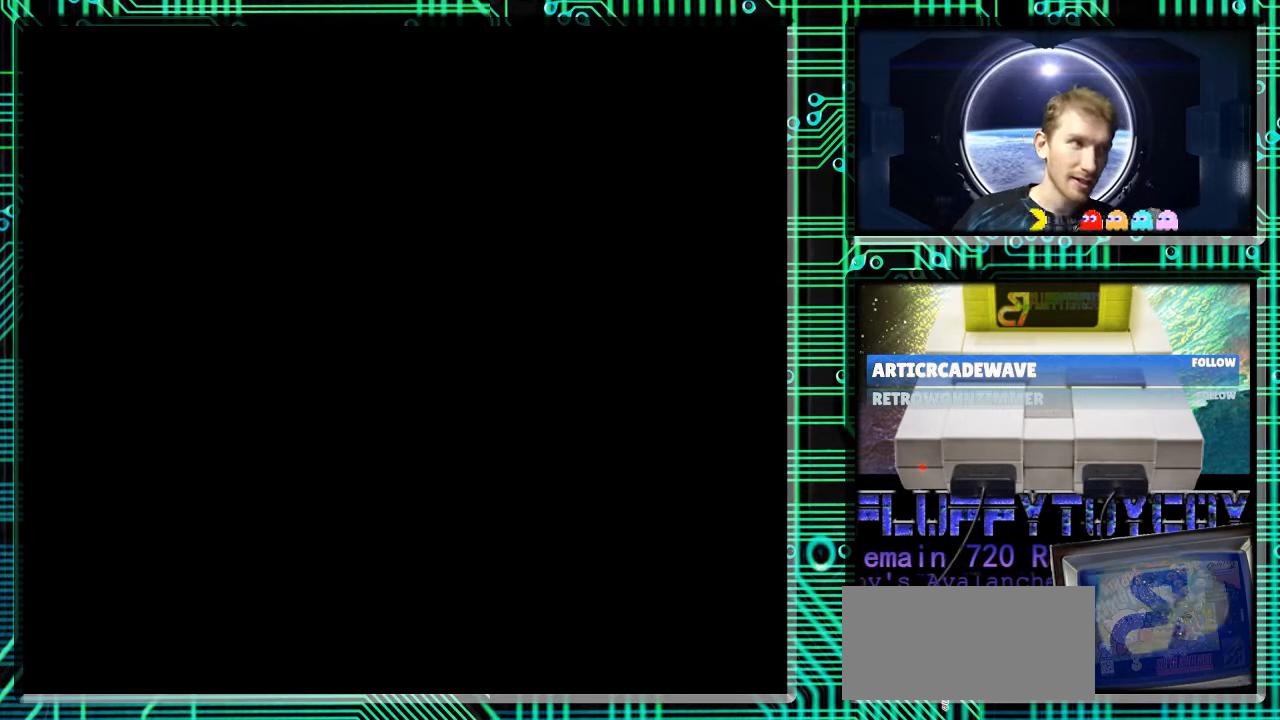
Gameplay with a controller (Nintendo layout); each line is a JSON object with the inputs held at the frame after it. "events" lists button and stick changes between this image and that frame as [ms after this image, input, new state], when the widget could be followed in between. Not read: L3 R3.
{"buttons": ["B", "Y"], "events": [[400, "B", "down"], [467, "Y", "down"]]}
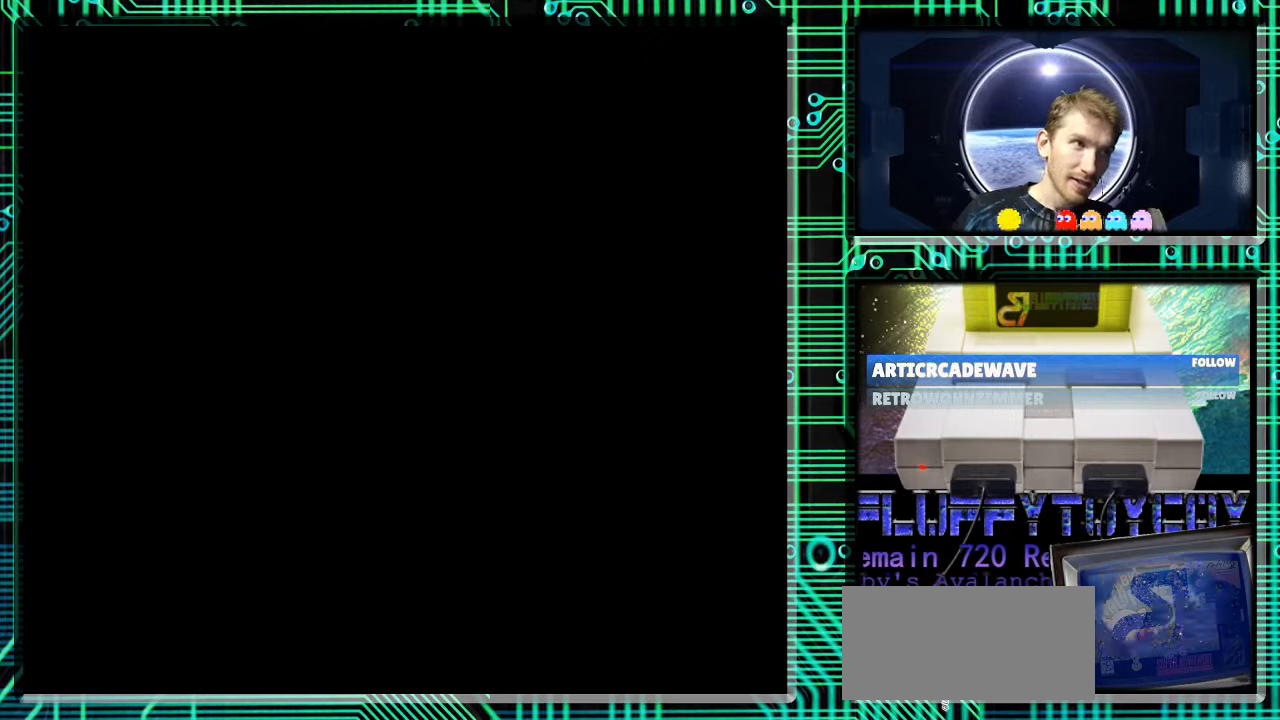
{"buttons": ["X"], "events": [[100, "Y", "up"], [167, "B", "up"], [300, "A", "down"], [300, "B", "down"], [300, "X", "down"], [500, "A", "up"], [500, "B", "up"]]}
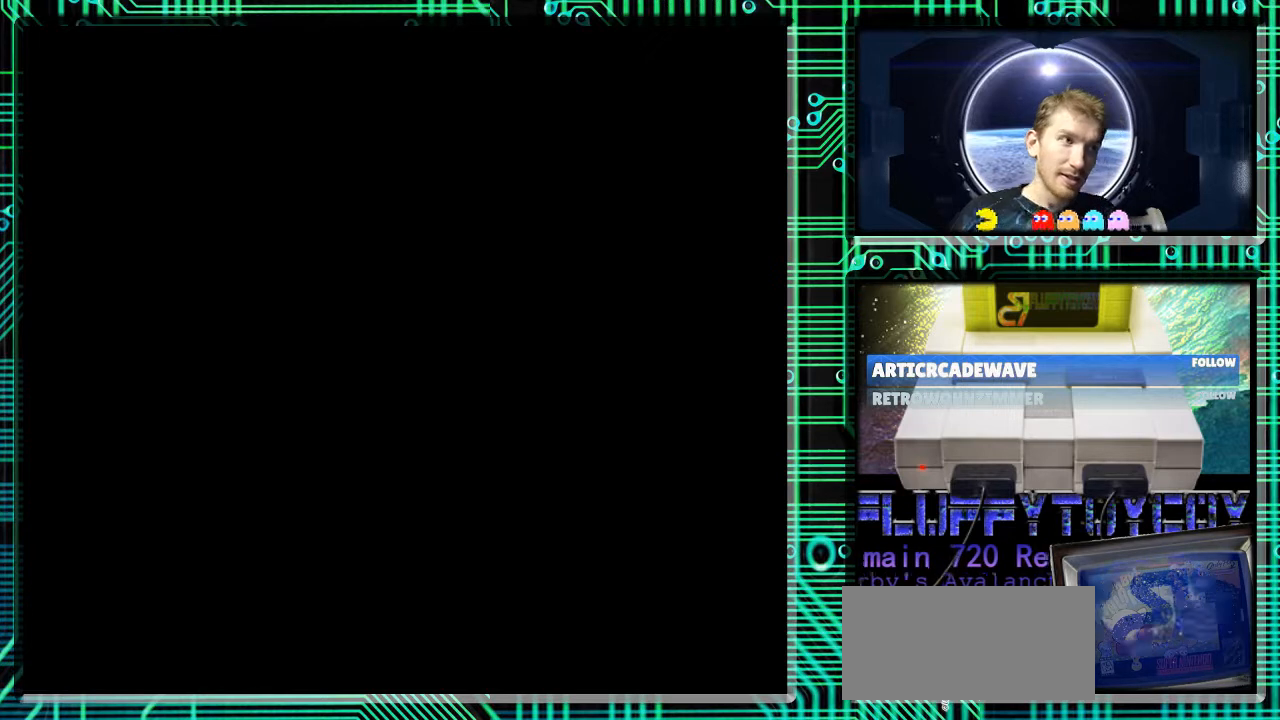
{"buttons": [], "events": [[33, "X", "up"]]}
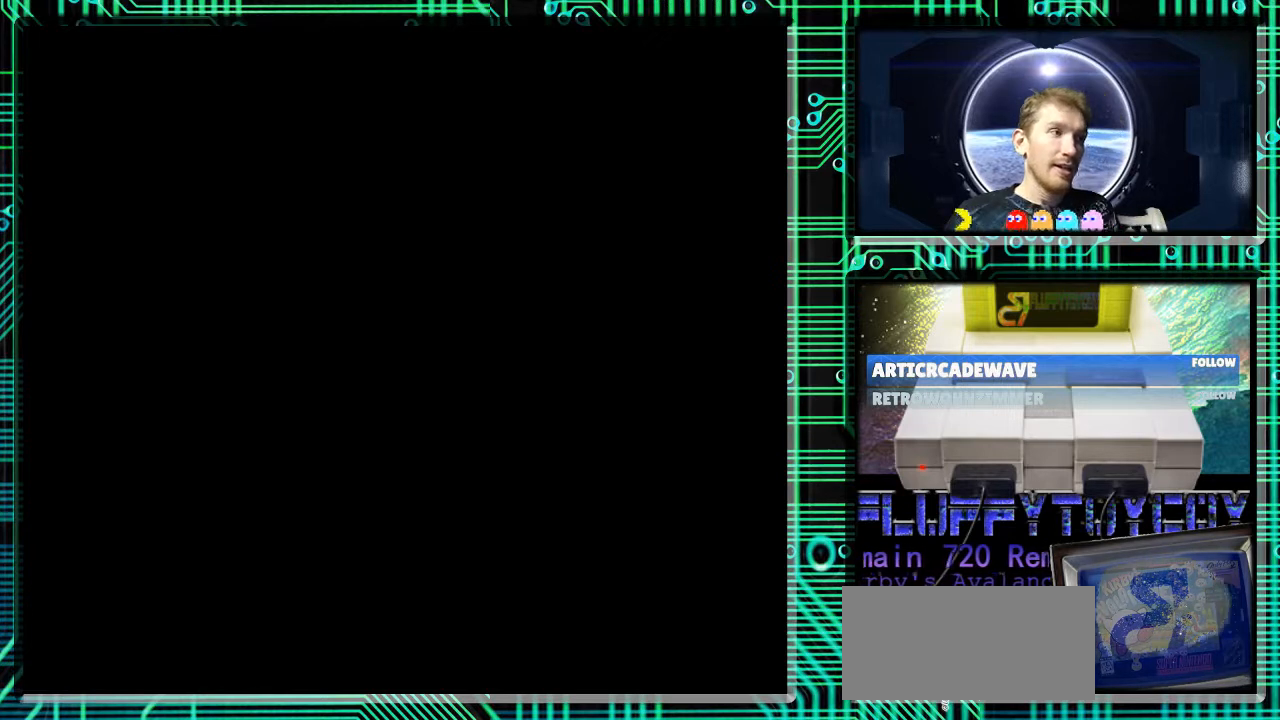
{"buttons": [], "events": []}
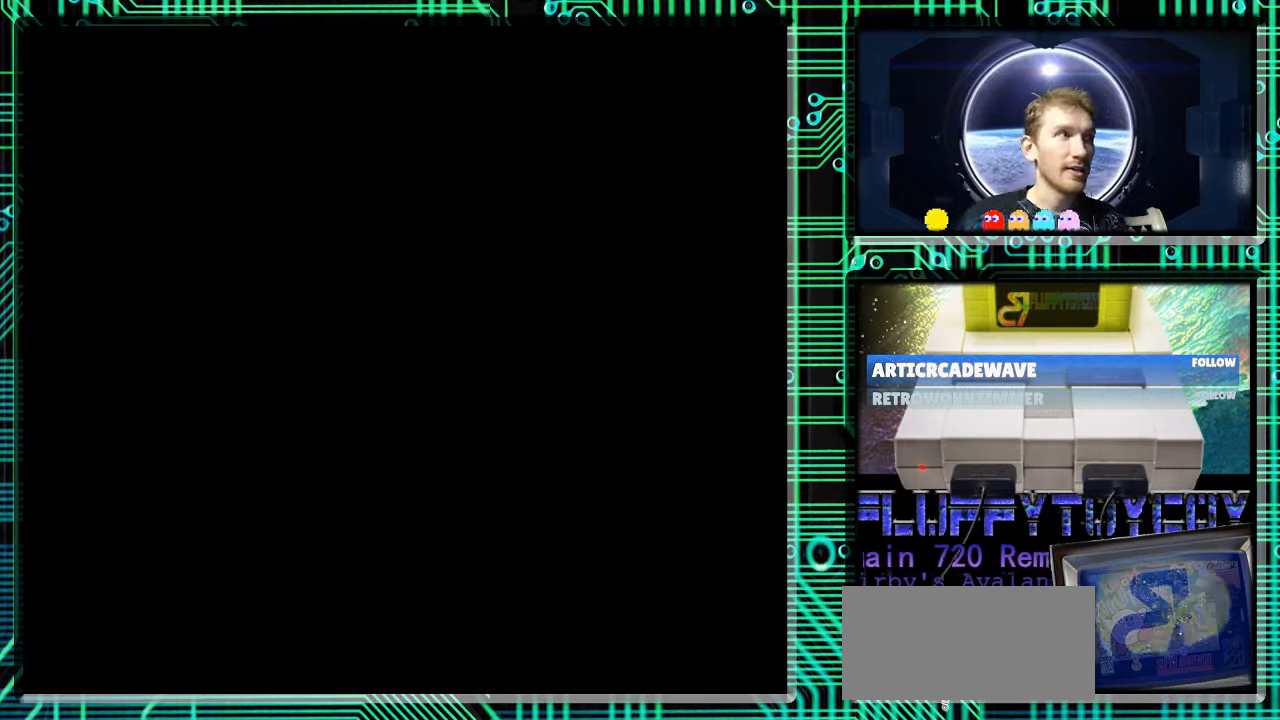
{"buttons": [], "events": []}
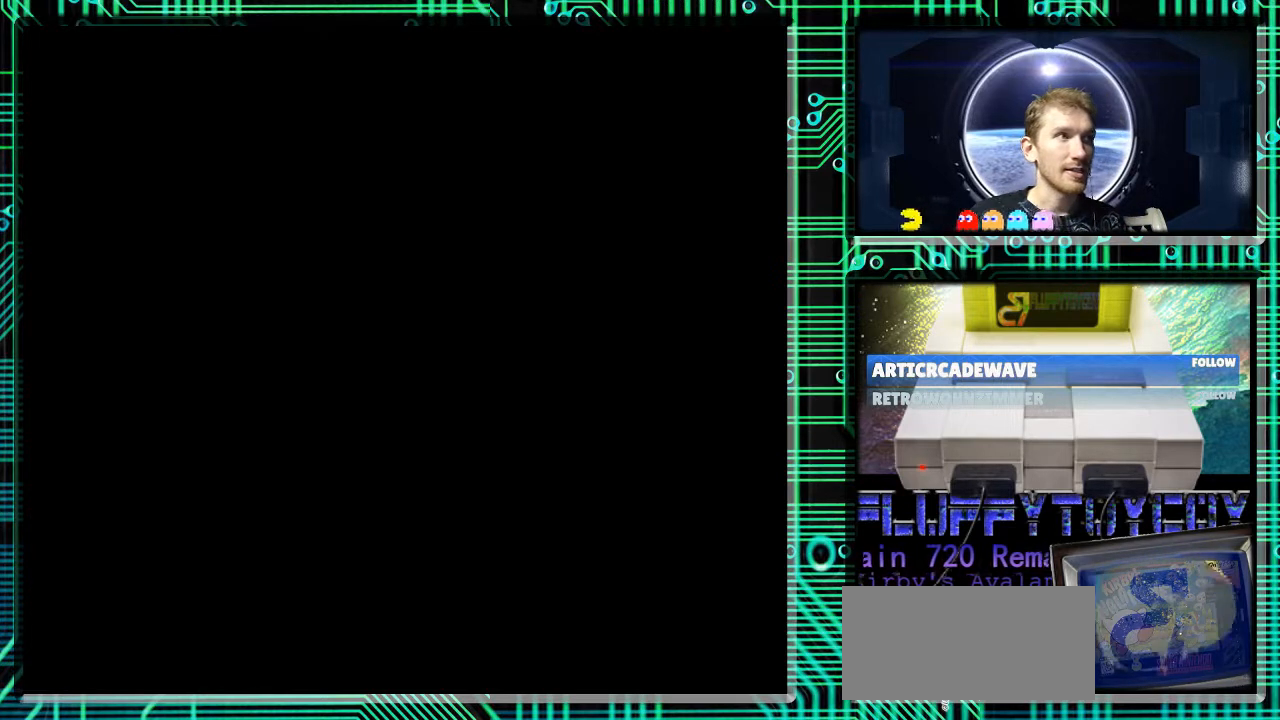
{"buttons": [], "events": []}
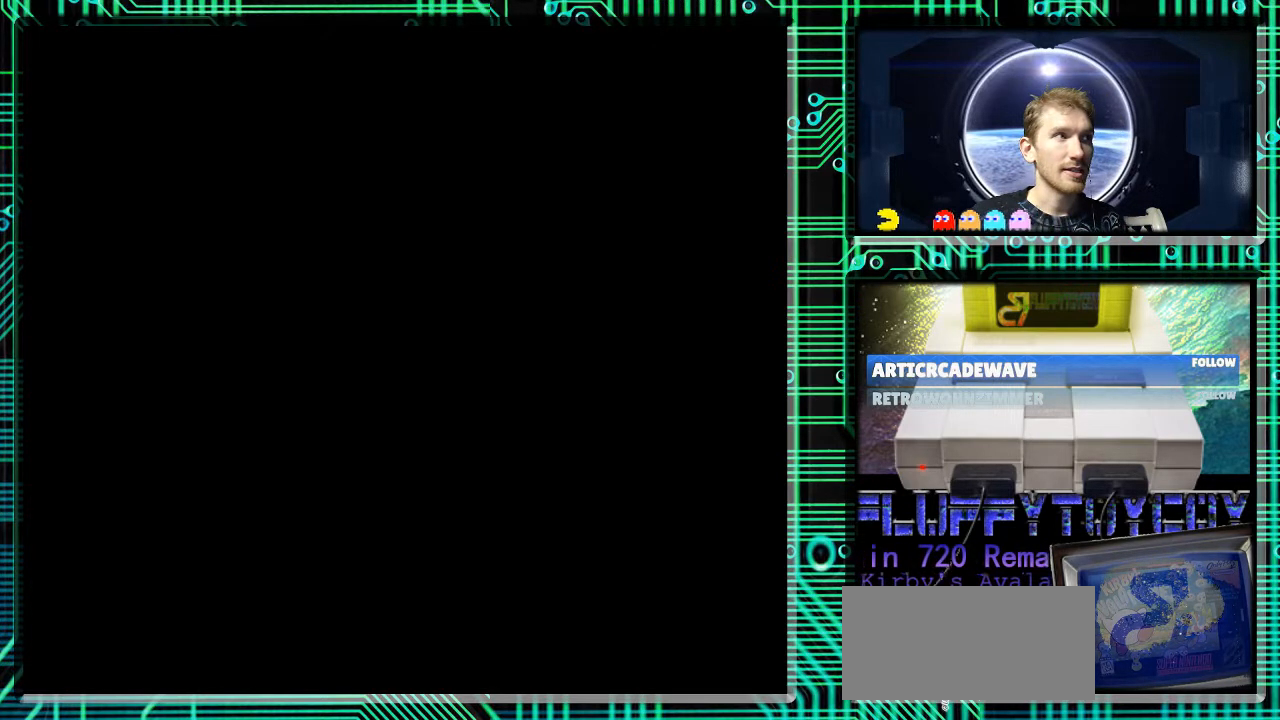
{"buttons": [], "events": []}
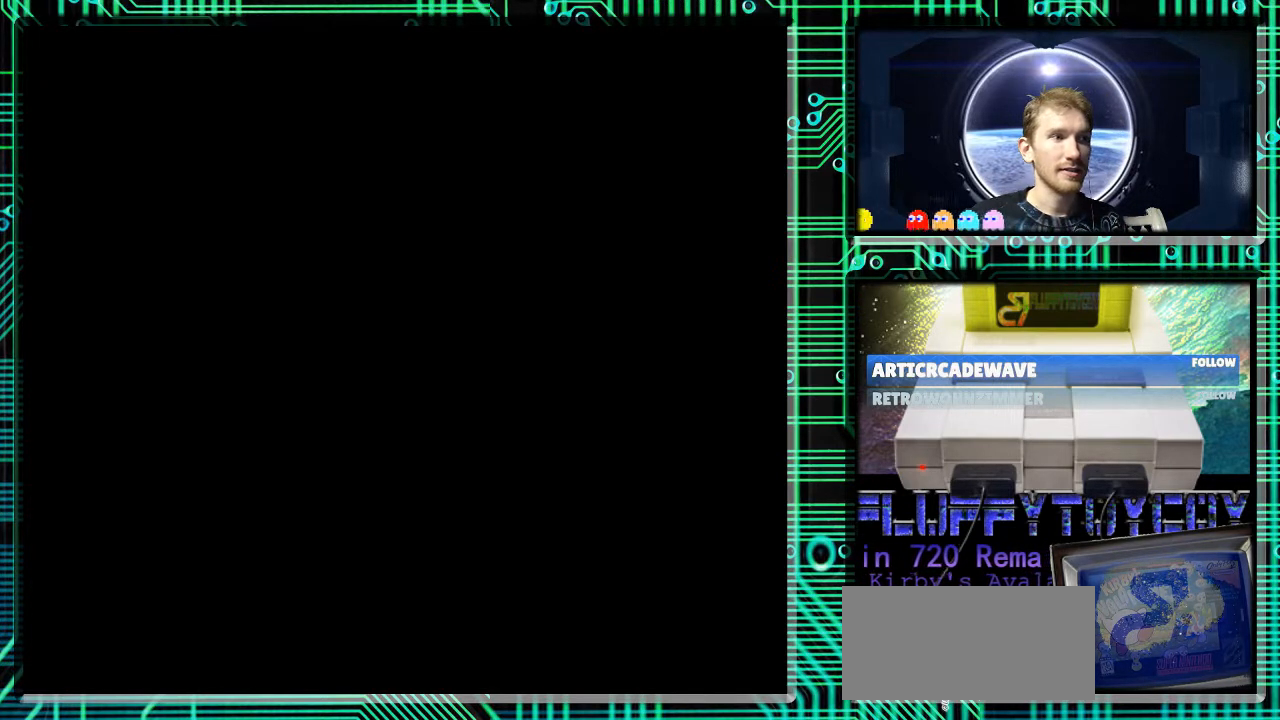
{"buttons": [], "events": [[100, "B", "down"], [267, "B", "up"]]}